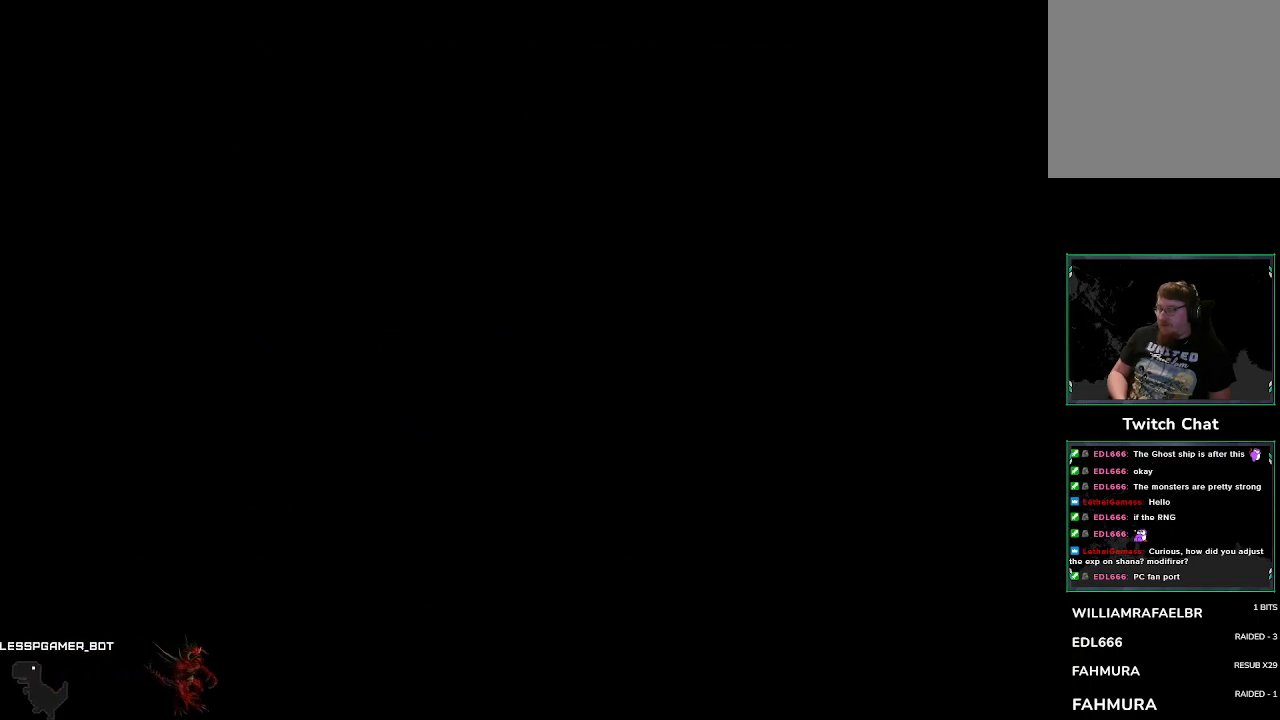
Gameplay with a controller (PlayStation layout); each line is a JSON object with the inputs held at the frame after it. "events" lists button and stick changes between this image and that frame as [ms after this image, input, new state], when the widget could be followed in between. Not read: right_stick.
{"buttons": [], "left_stick": "center", "events": [[167, "left_stick", "down-left"], [317, "left_stick", "center"]]}
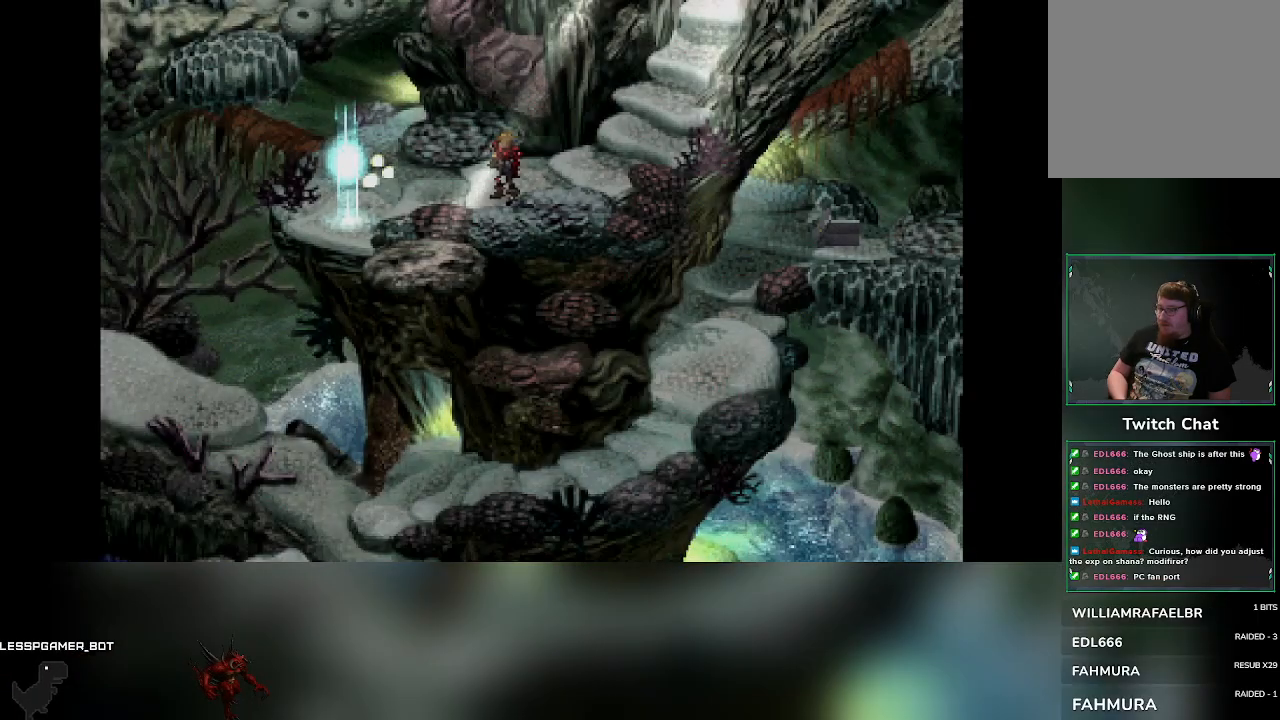
{"buttons": [], "left_stick": "center", "events": [[83, "TRIANGLE", "down"], [233, "TRIANGLE", "up"]]}
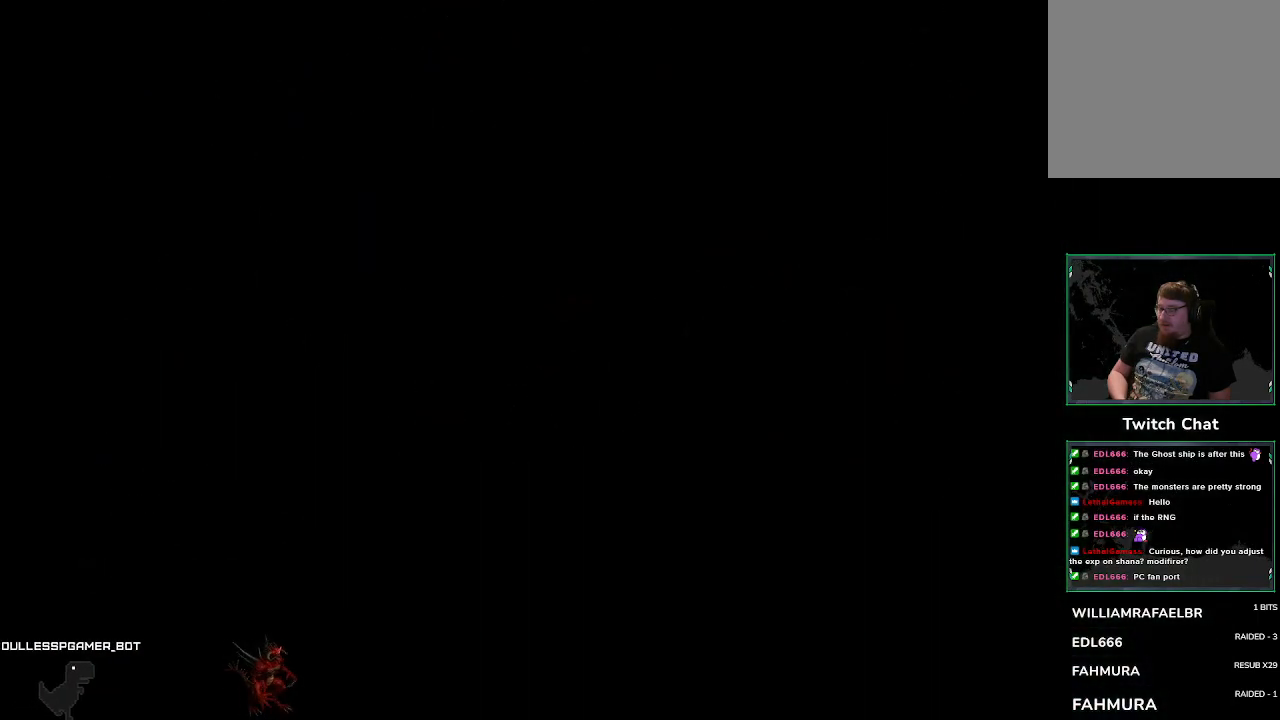
{"buttons": ["DPAD_DOWN"], "left_stick": "center", "events": [[450, "DPAD_DOWN", "down"]]}
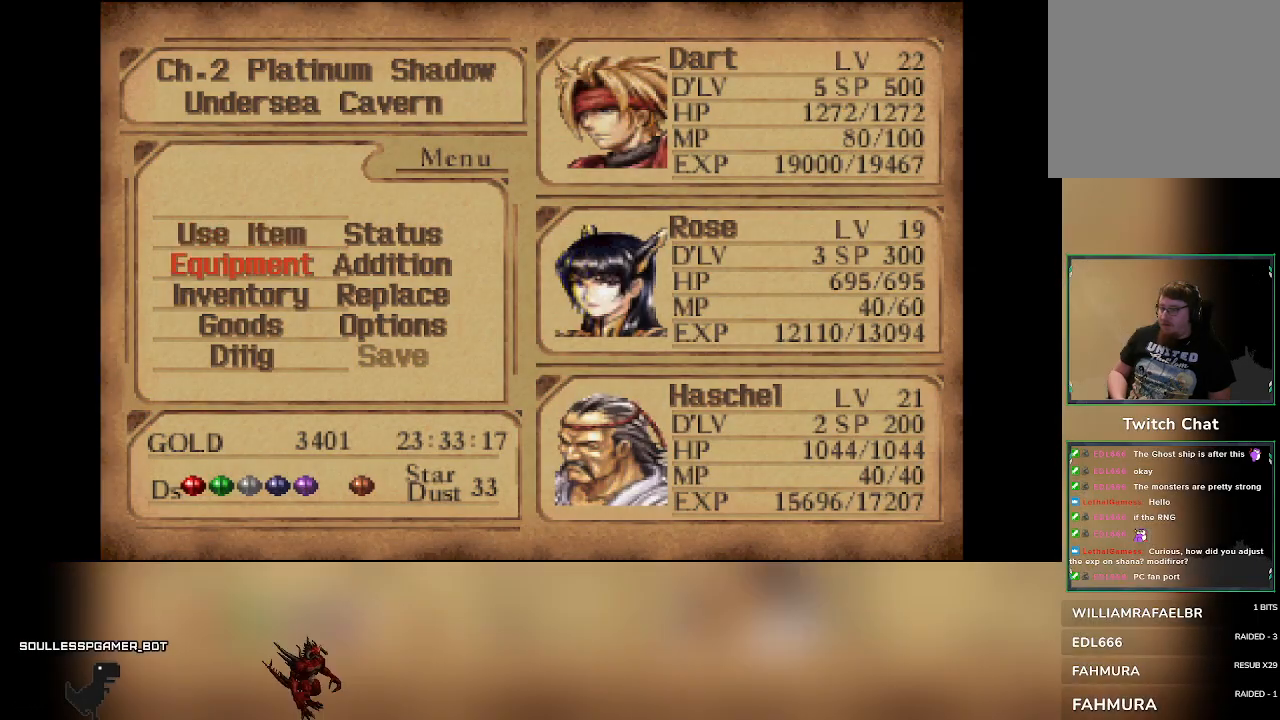
{"buttons": [], "left_stick": "center", "events": [[33, "DPAD_DOWN", "up"], [300, "DPAD_RIGHT", "down"], [400, "DPAD_RIGHT", "up"]]}
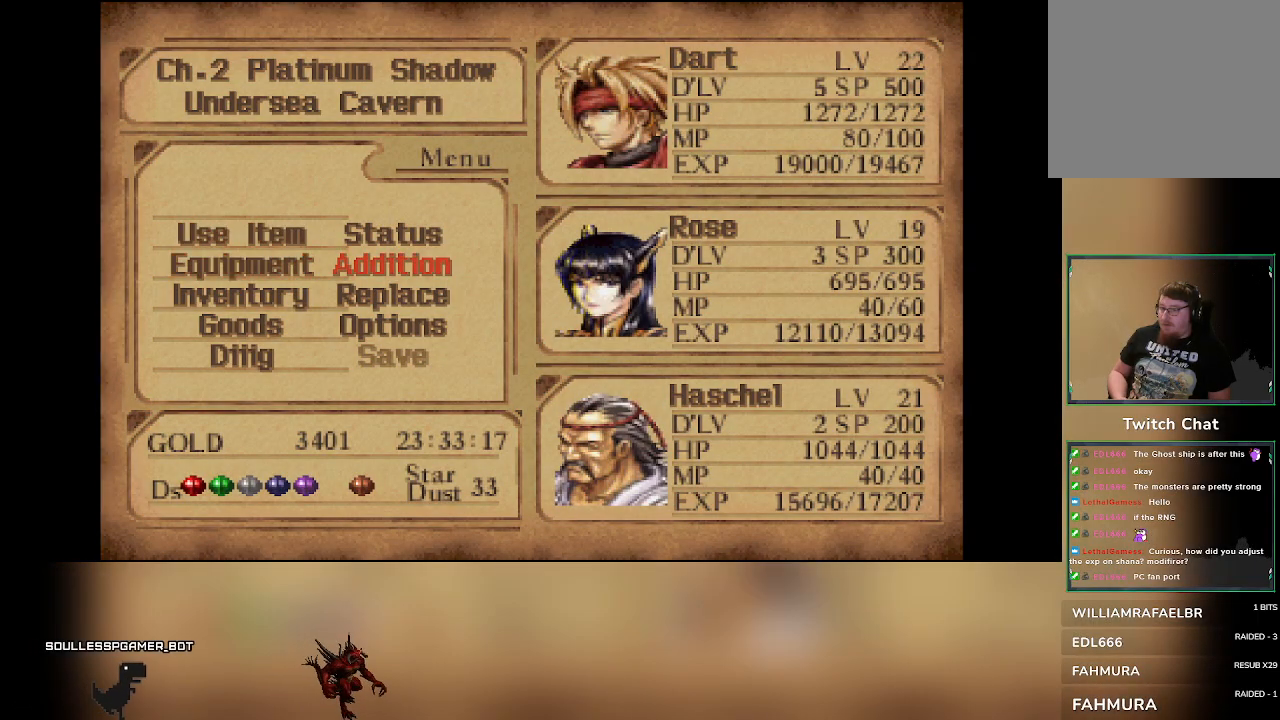
{"buttons": [], "left_stick": "center", "events": []}
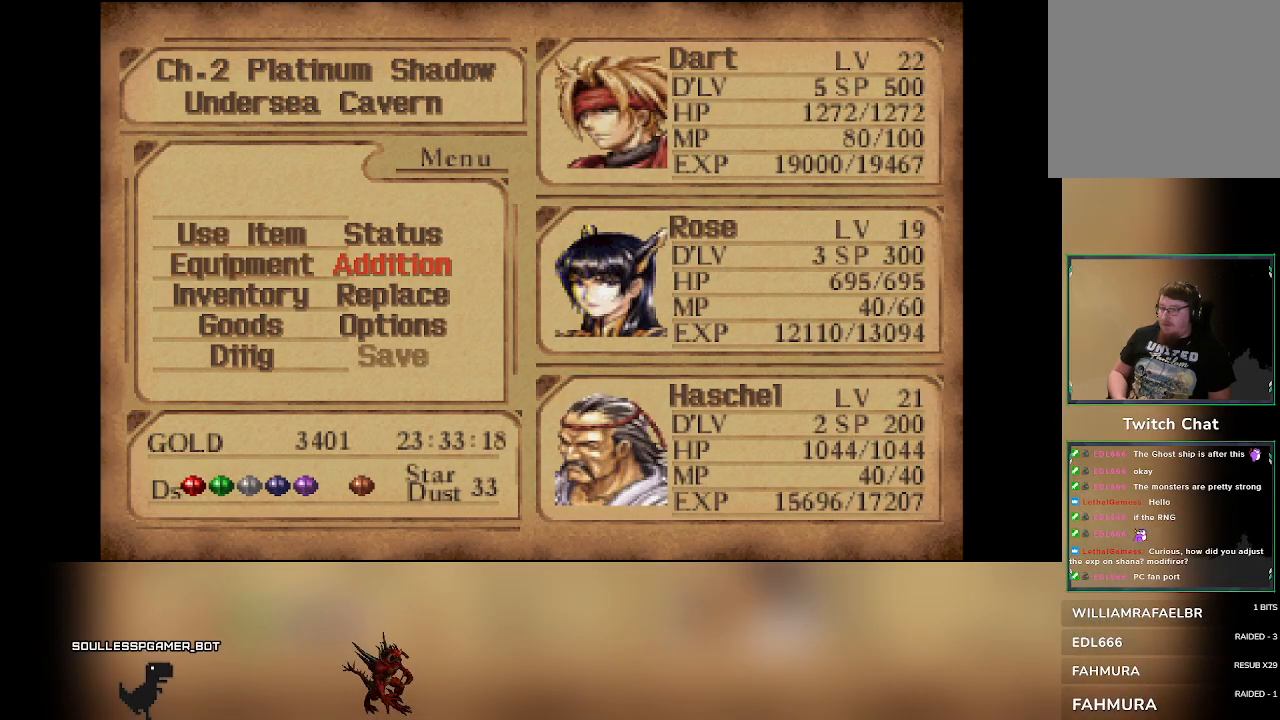
{"buttons": ["DPAD_UP"], "left_stick": "center", "events": [[67, "DPAD_DOWN", "down"], [167, "DPAD_DOWN", "up"], [467, "DPAD_UP", "down"]]}
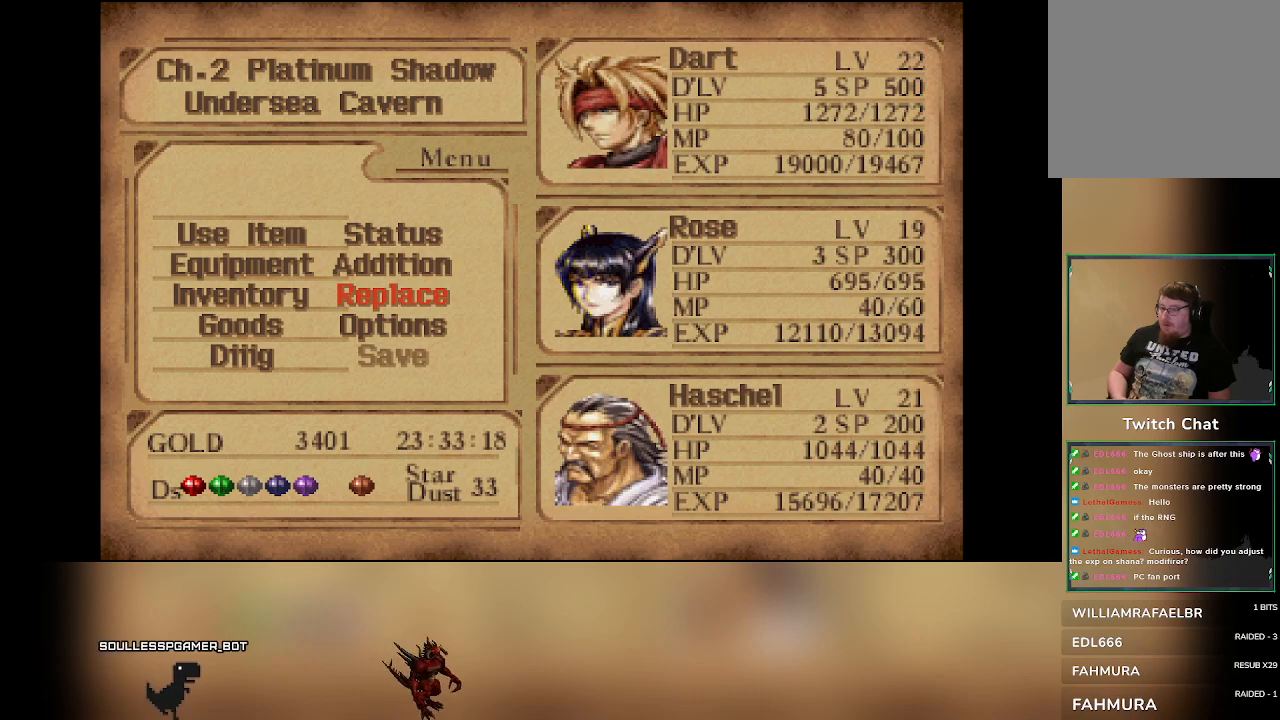
{"buttons": [], "left_stick": "center", "events": [[83, "DPAD_UP", "up"], [167, "DPAD_UP", "down"], [250, "DPAD_UP", "up"]]}
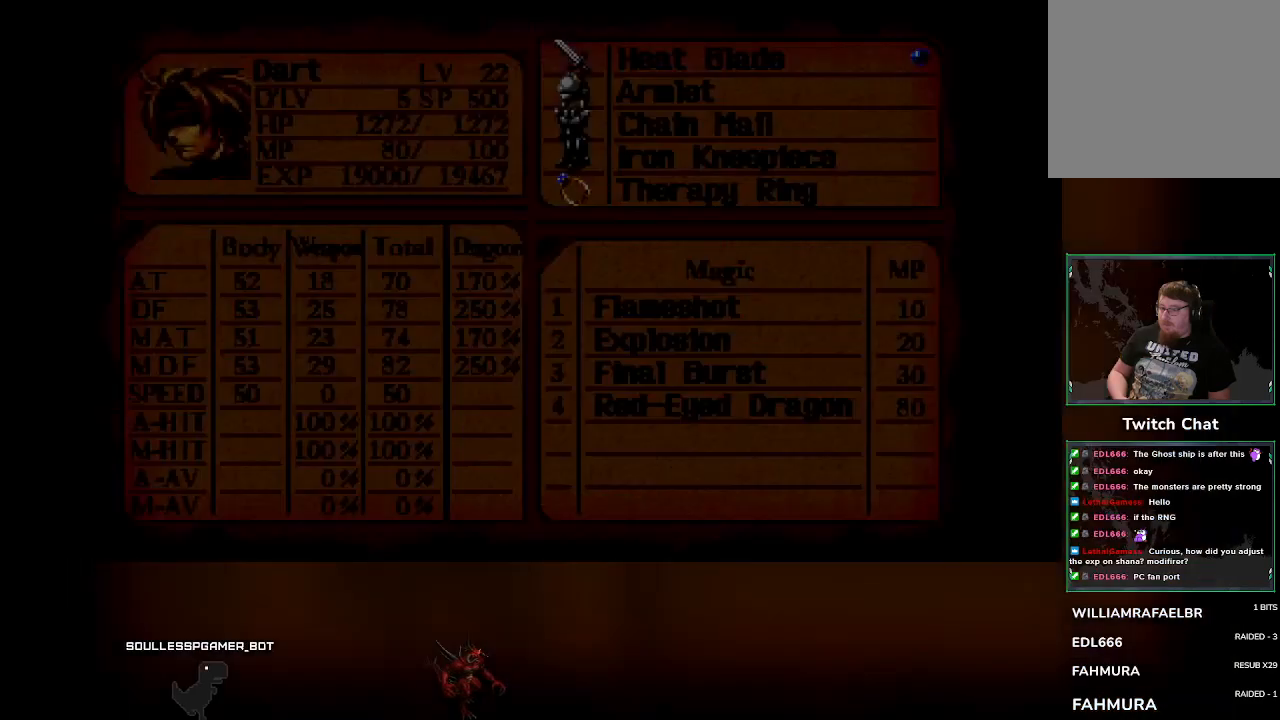
{"buttons": [], "left_stick": "center", "events": [[167, "DPAD_RIGHT", "down"], [283, "DPAD_RIGHT", "up"]]}
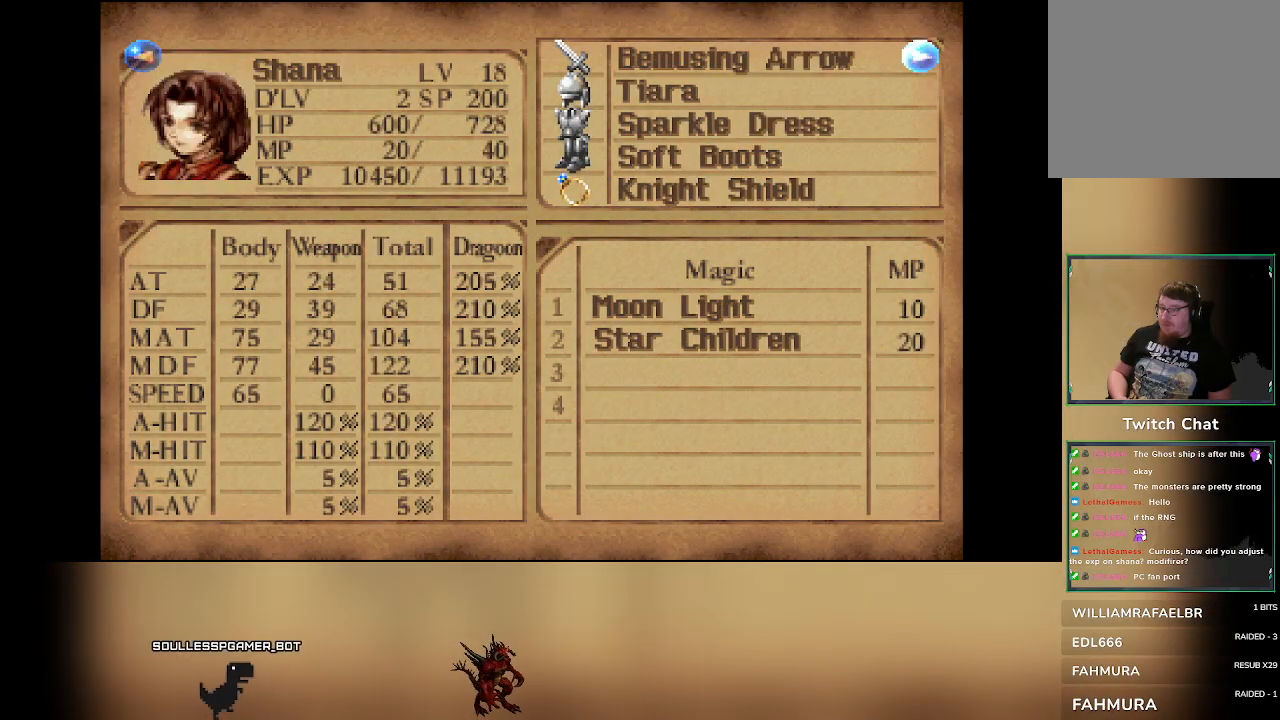
{"buttons": [], "left_stick": "center", "events": []}
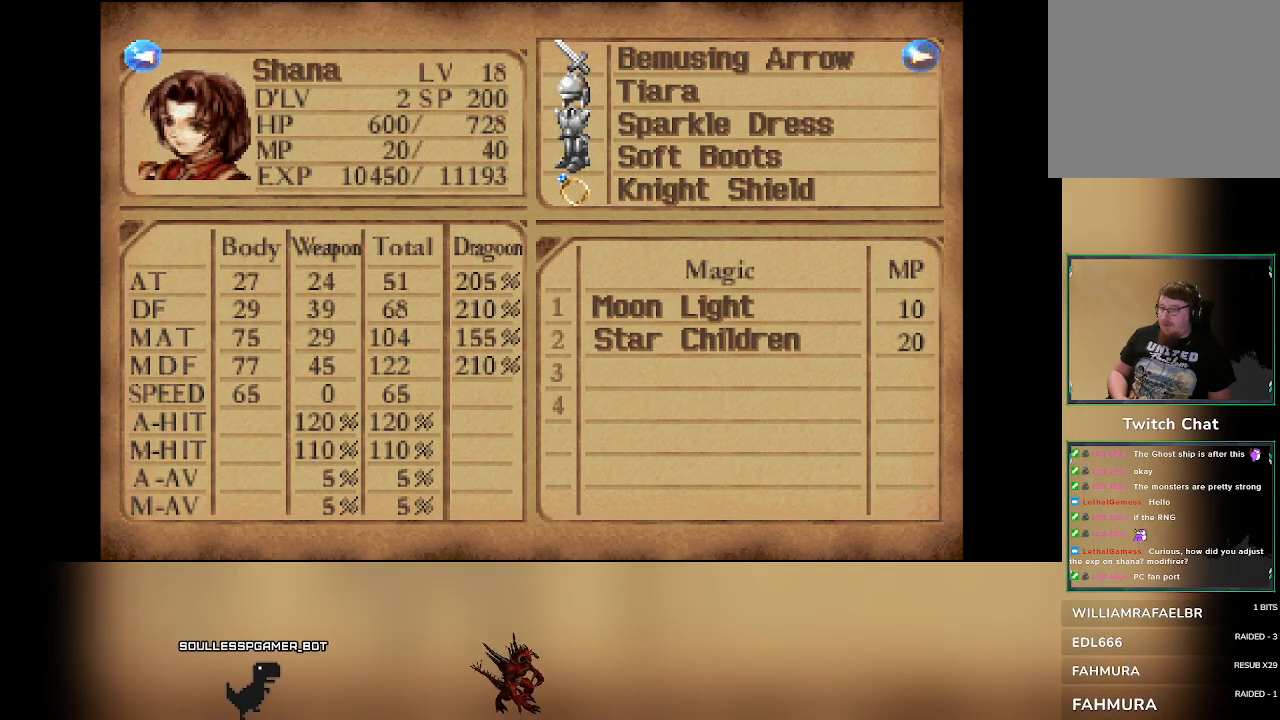
{"buttons": [], "left_stick": "center", "events": []}
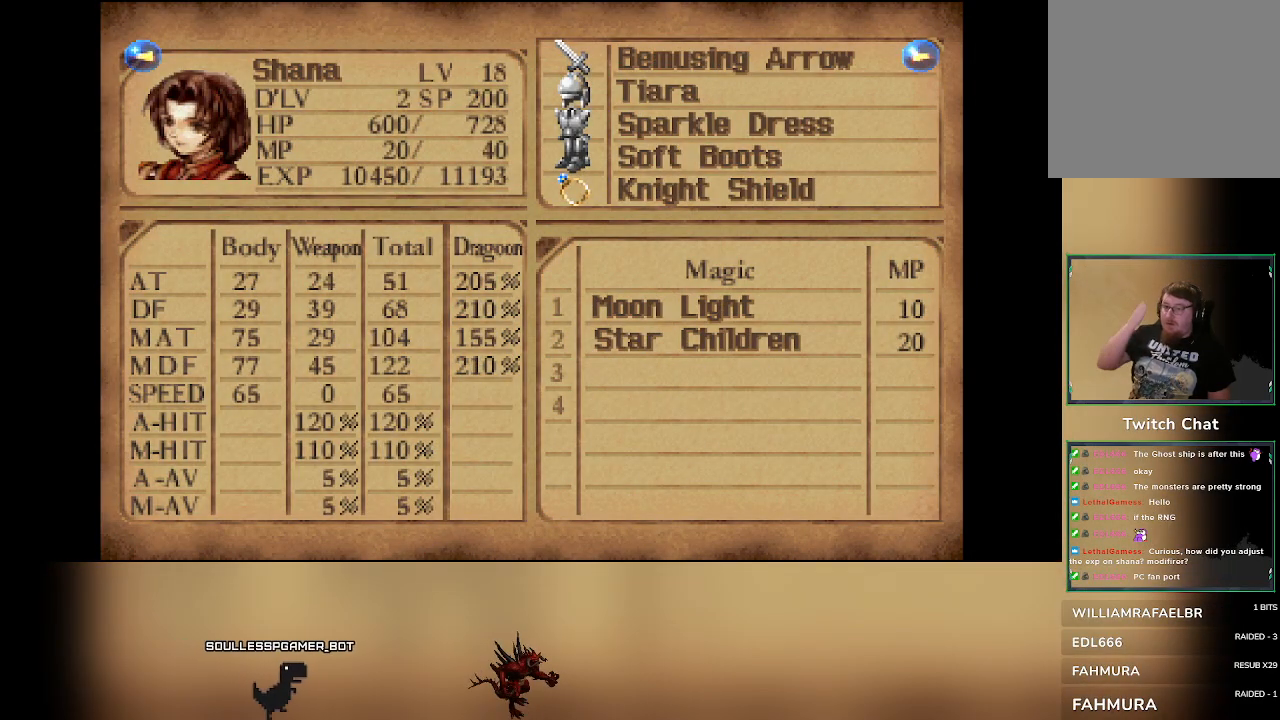
{"buttons": [], "left_stick": "center", "events": []}
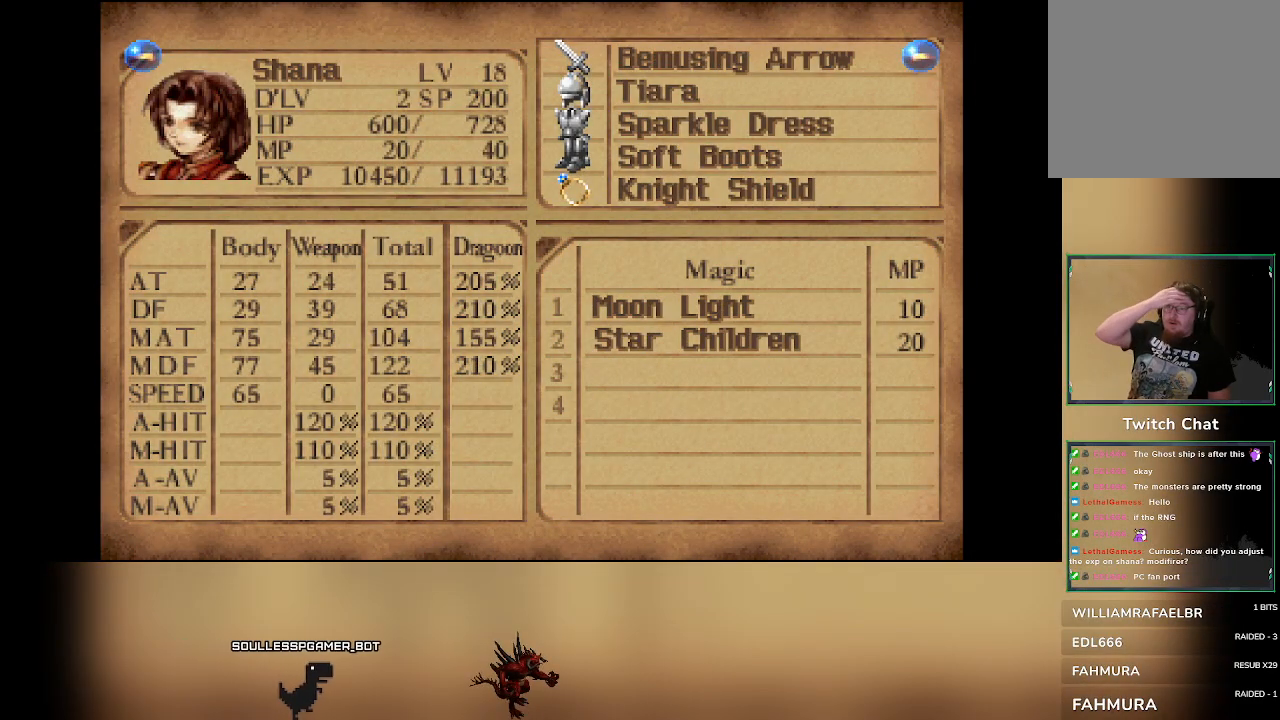
{"buttons": [], "left_stick": "center", "events": []}
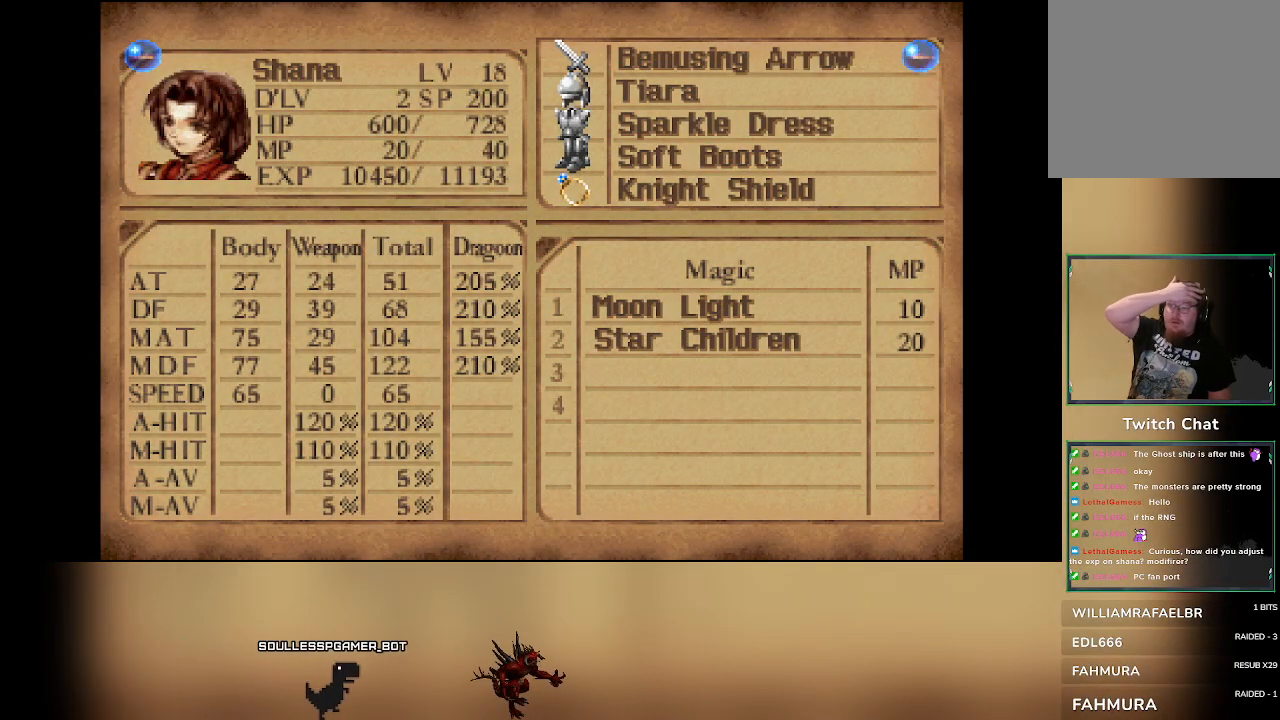
{"buttons": [], "left_stick": "center", "events": []}
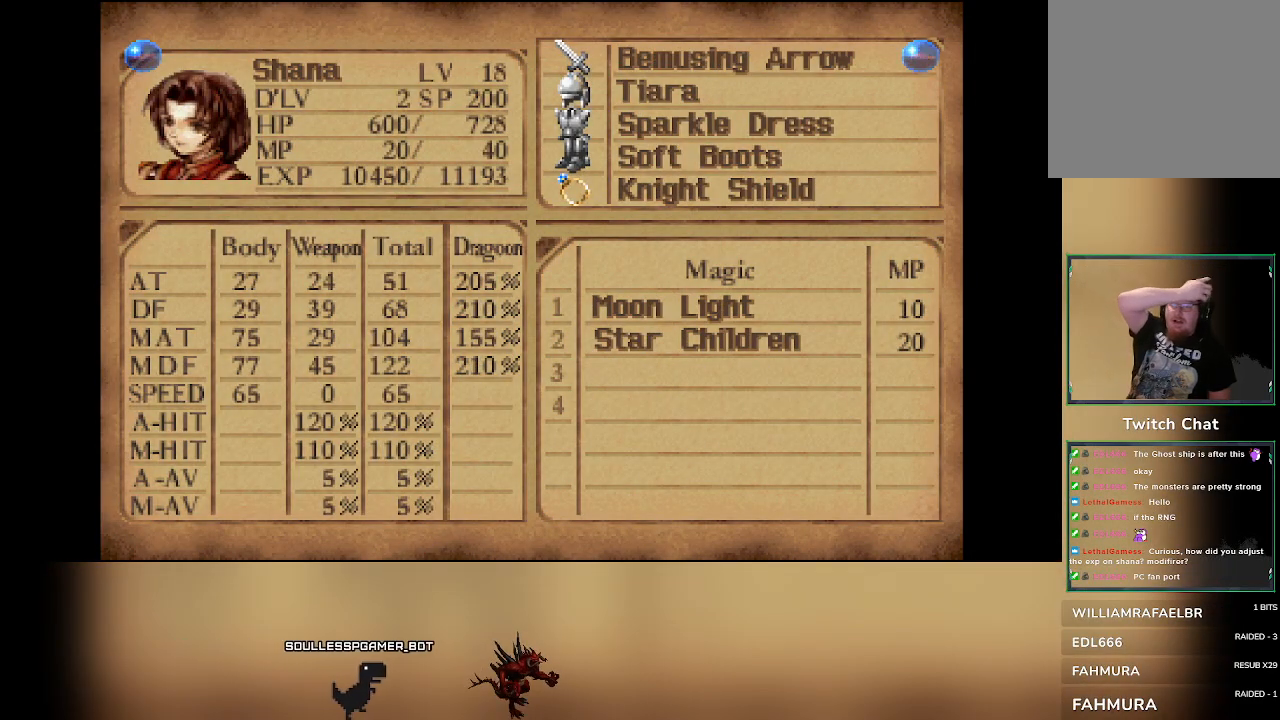
{"buttons": [], "left_stick": "center", "events": []}
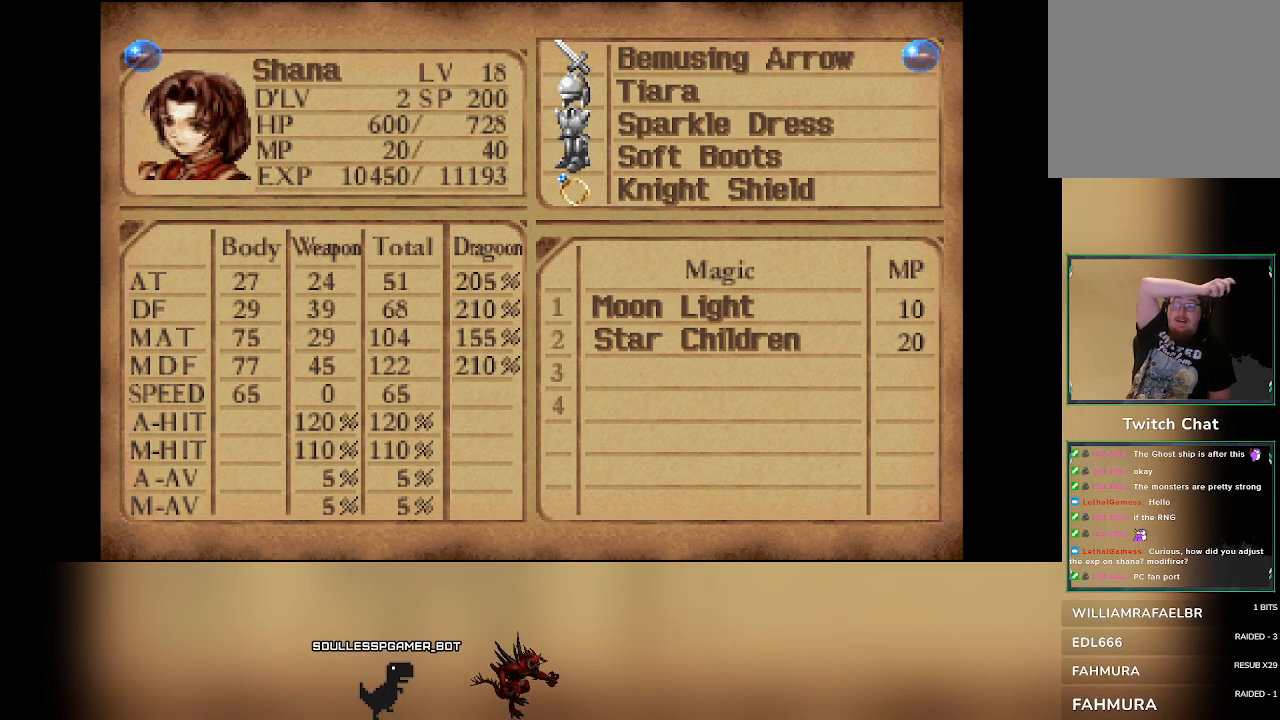
{"buttons": [], "left_stick": "center", "events": []}
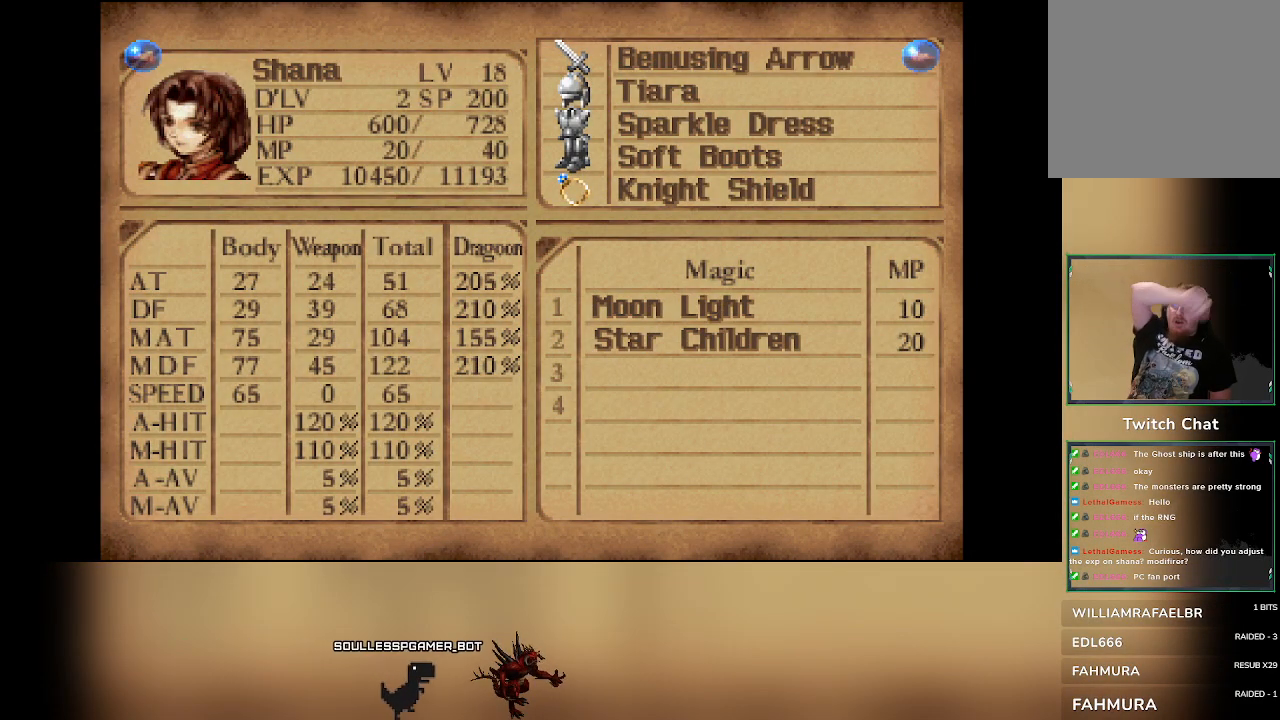
{"buttons": [], "left_stick": "center", "events": []}
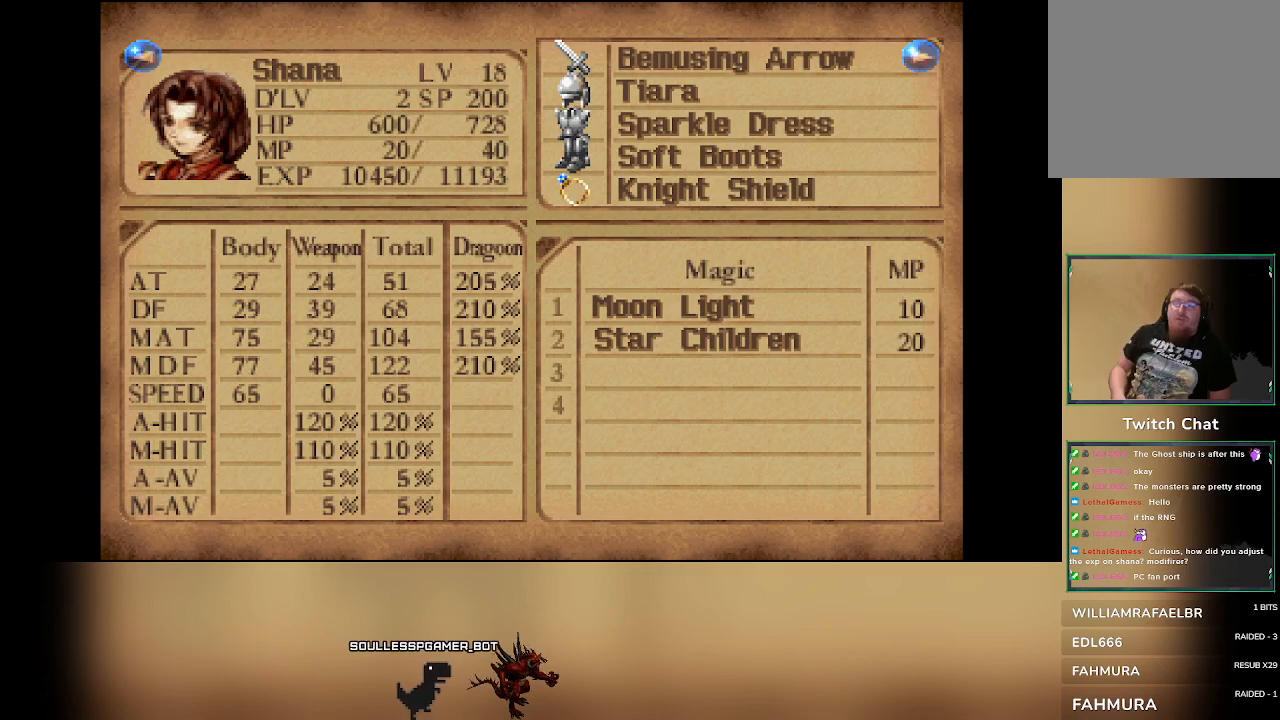
{"buttons": [], "left_stick": "center", "events": []}
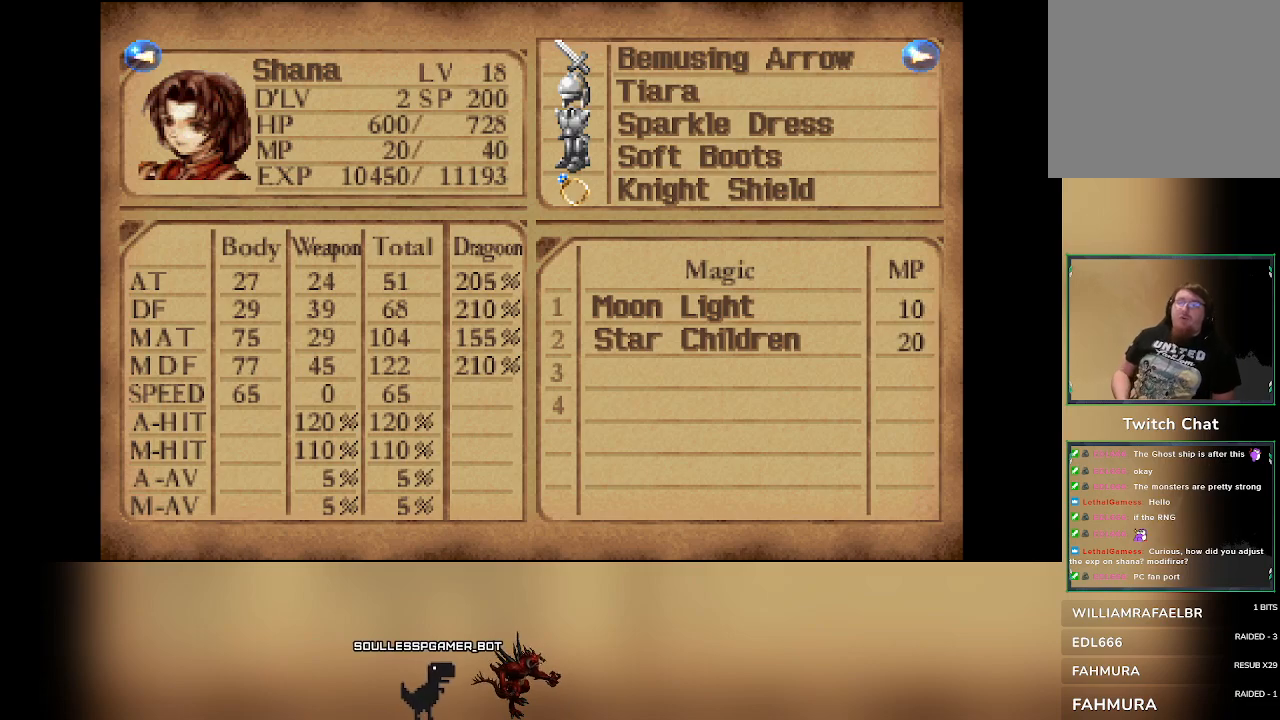
{"buttons": [], "left_stick": "center", "events": []}
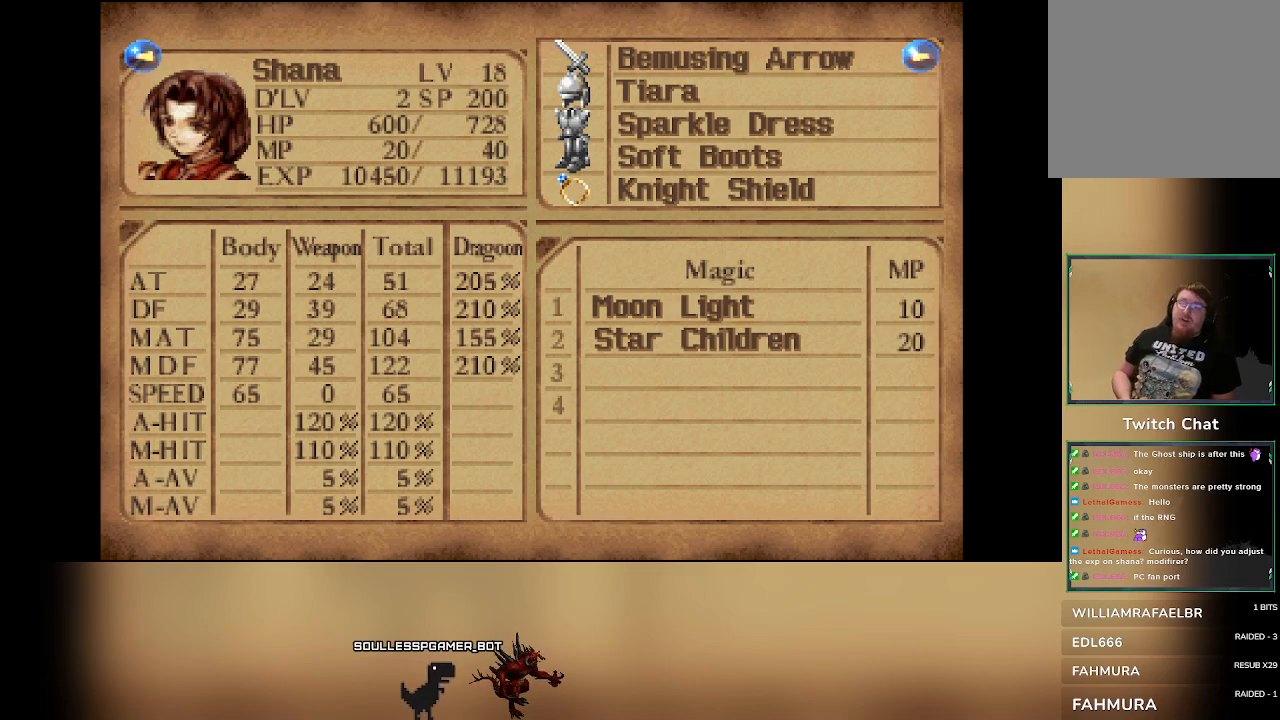
{"buttons": [], "left_stick": "center", "events": [[333, "DPAD_RIGHT", "down"], [450, "DPAD_RIGHT", "up"]]}
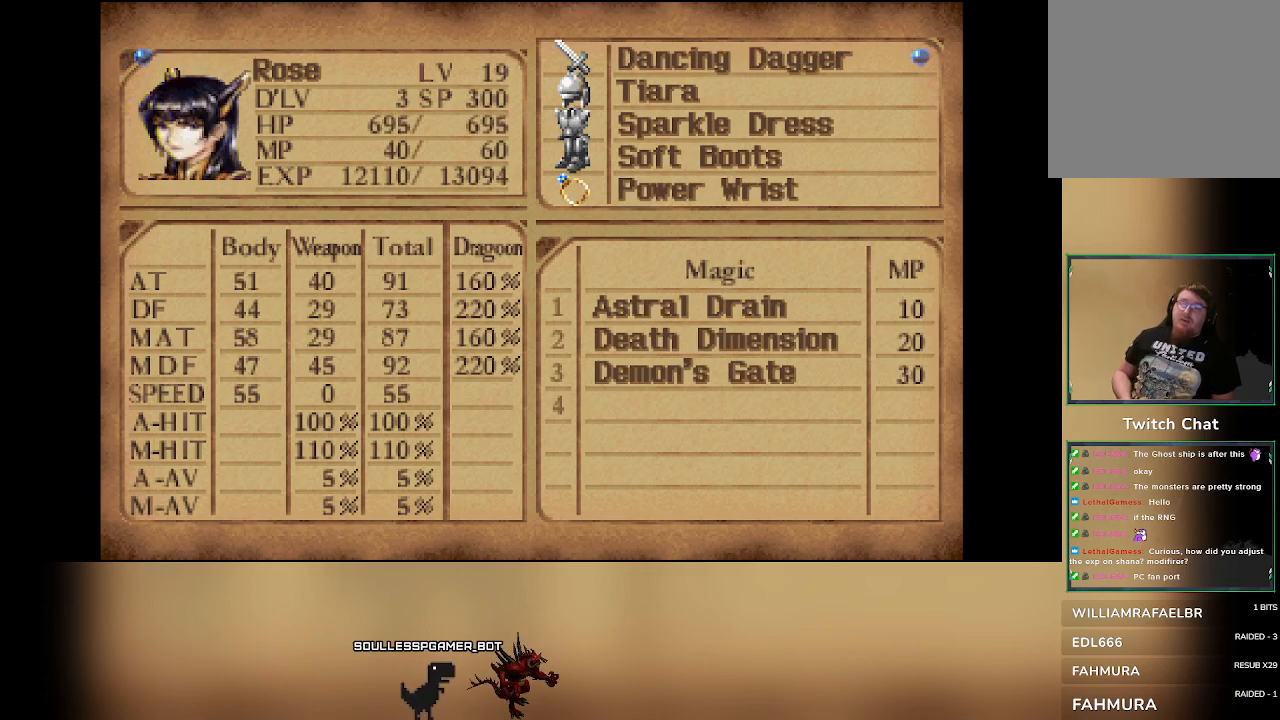
{"buttons": [], "left_stick": "center", "events": [[217, "DPAD_RIGHT", "down"], [333, "DPAD_RIGHT", "up"]]}
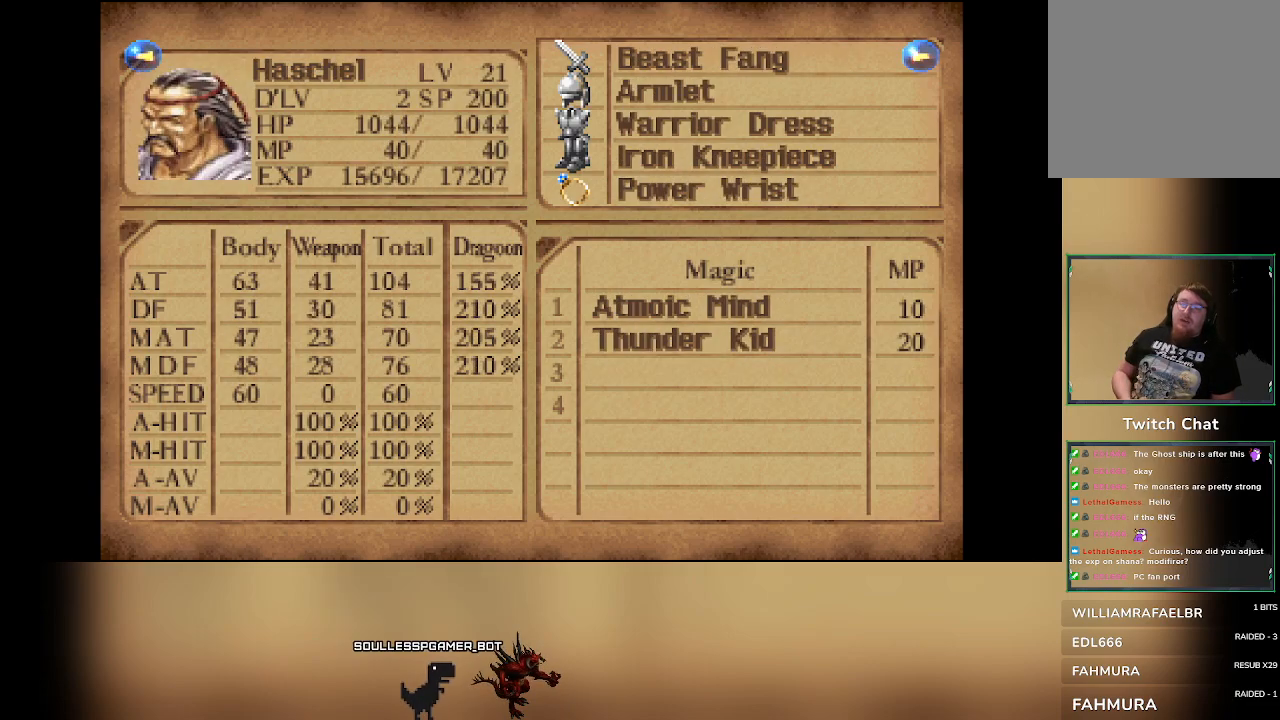
{"buttons": [], "left_stick": "center", "events": [[150, "DPAD_RIGHT", "down"], [267, "DPAD_RIGHT", "up"]]}
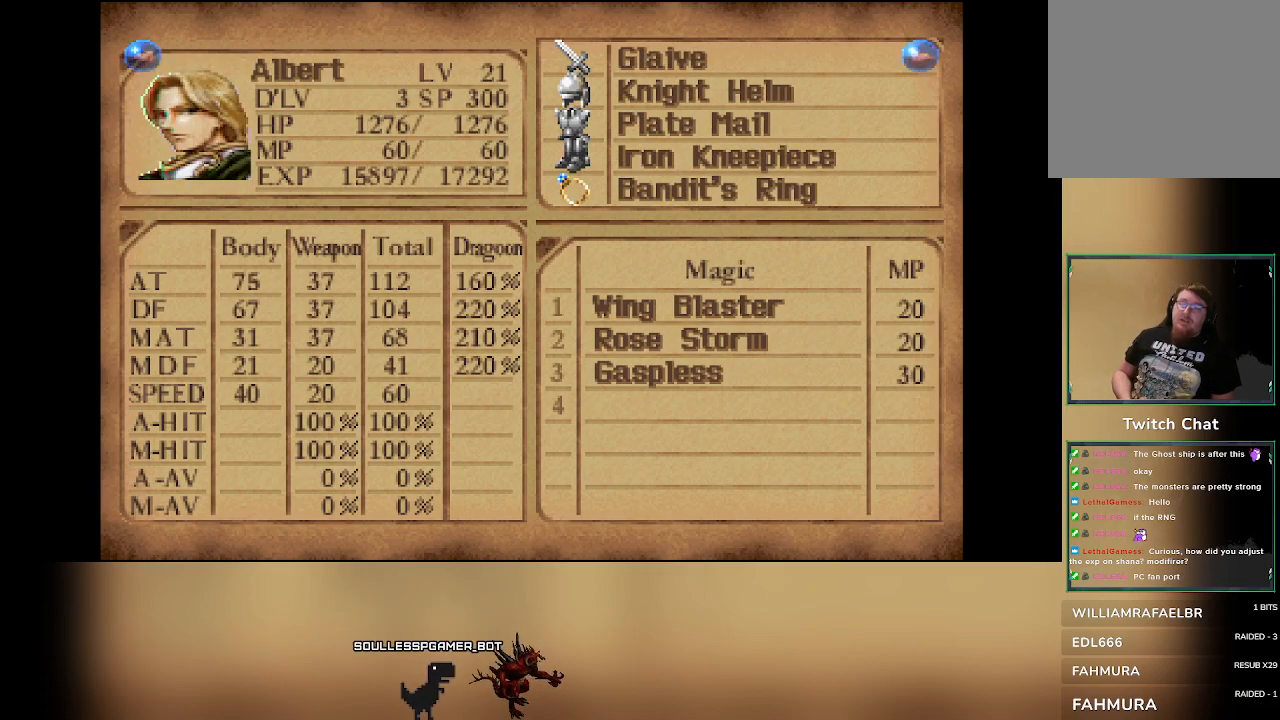
{"buttons": [], "left_stick": "center", "events": [[17, "DPAD_RIGHT", "down"], [133, "DPAD_RIGHT", "up"]]}
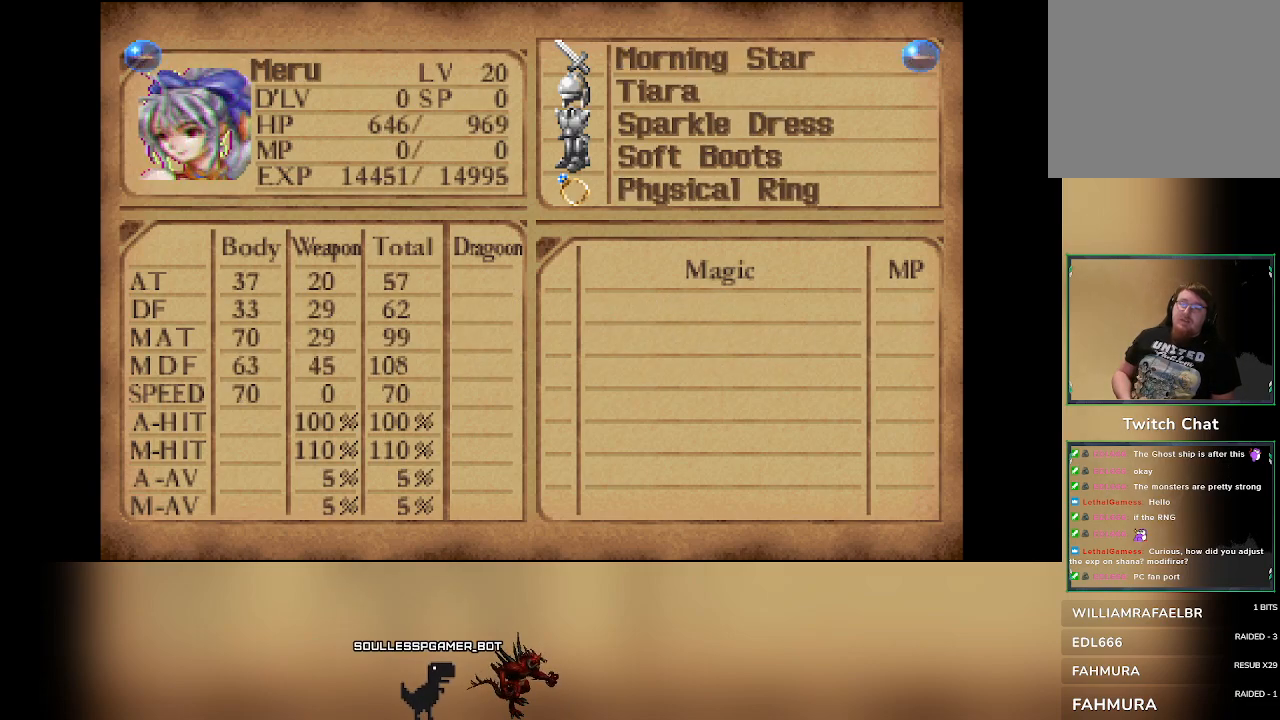
{"buttons": [], "left_stick": "center", "events": []}
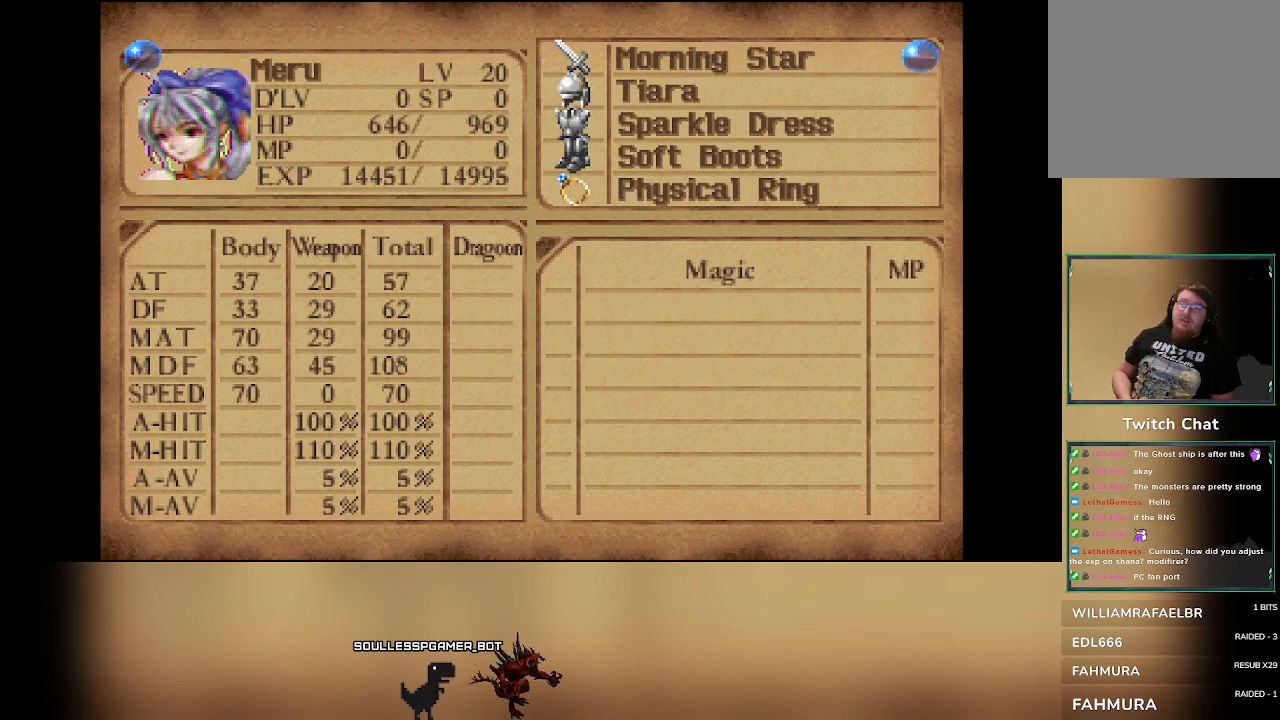
{"buttons": [], "left_stick": "center", "events": []}